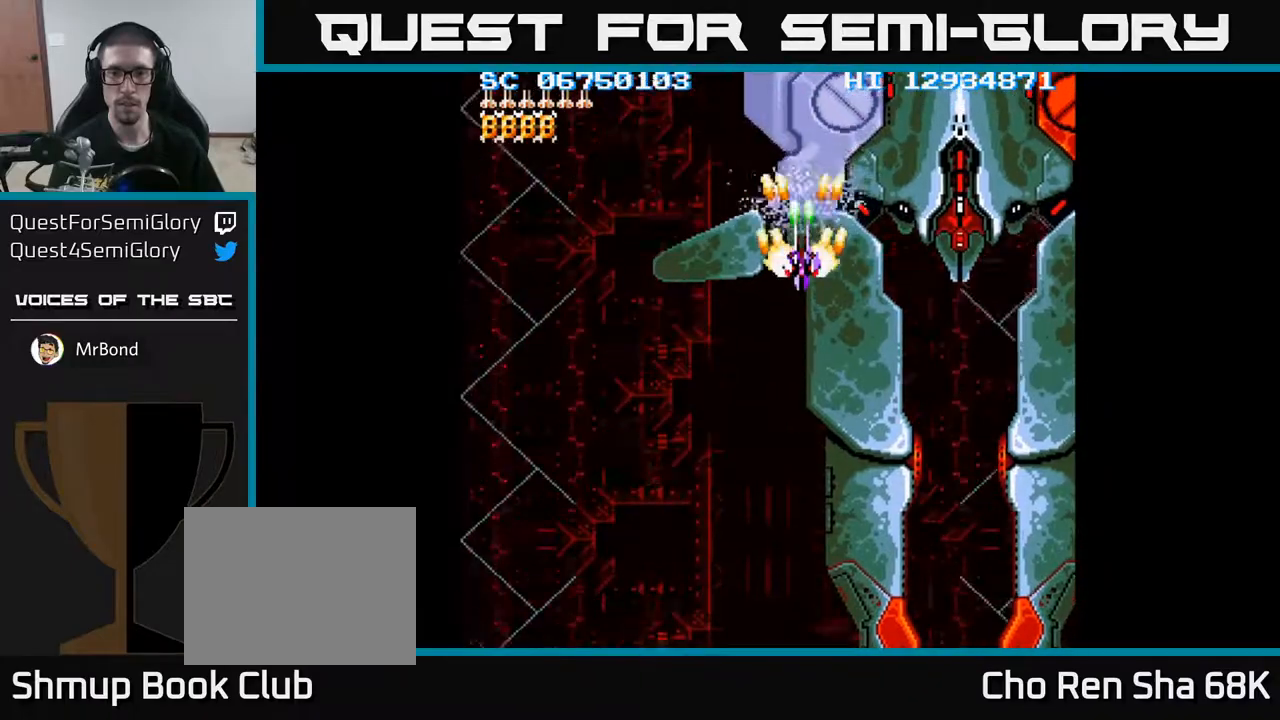
Gameplay with a controller (Xbox layout); each line is a JSON object with the inputs held at the frame after it. "events" lists button and stick changes between this image and that frame as [ms after this image, input, new state], when the widget could be followed in between. Not read: left_stick right_stick.
{"buttons": ["A", "DPAD_RIGHT"], "events": [[483, "DPAD_RIGHT", "down"]]}
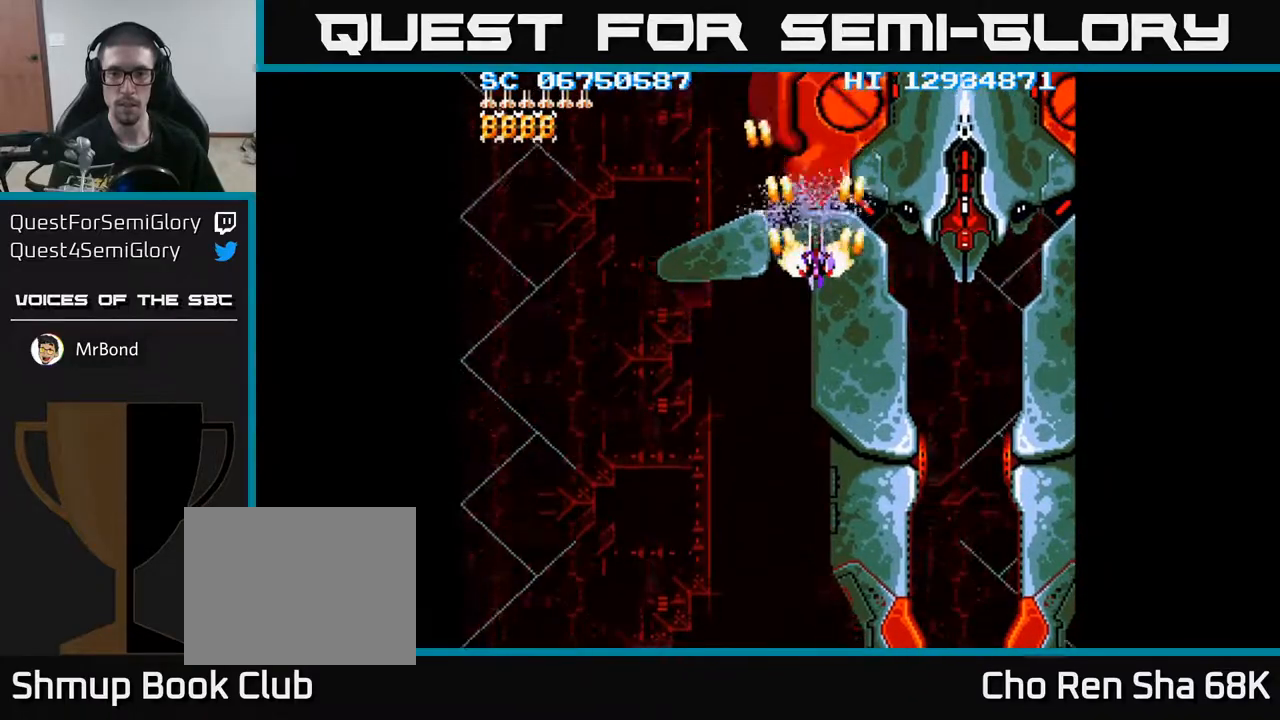
{"buttons": ["A"], "events": [[33, "DPAD_RIGHT", "up"]]}
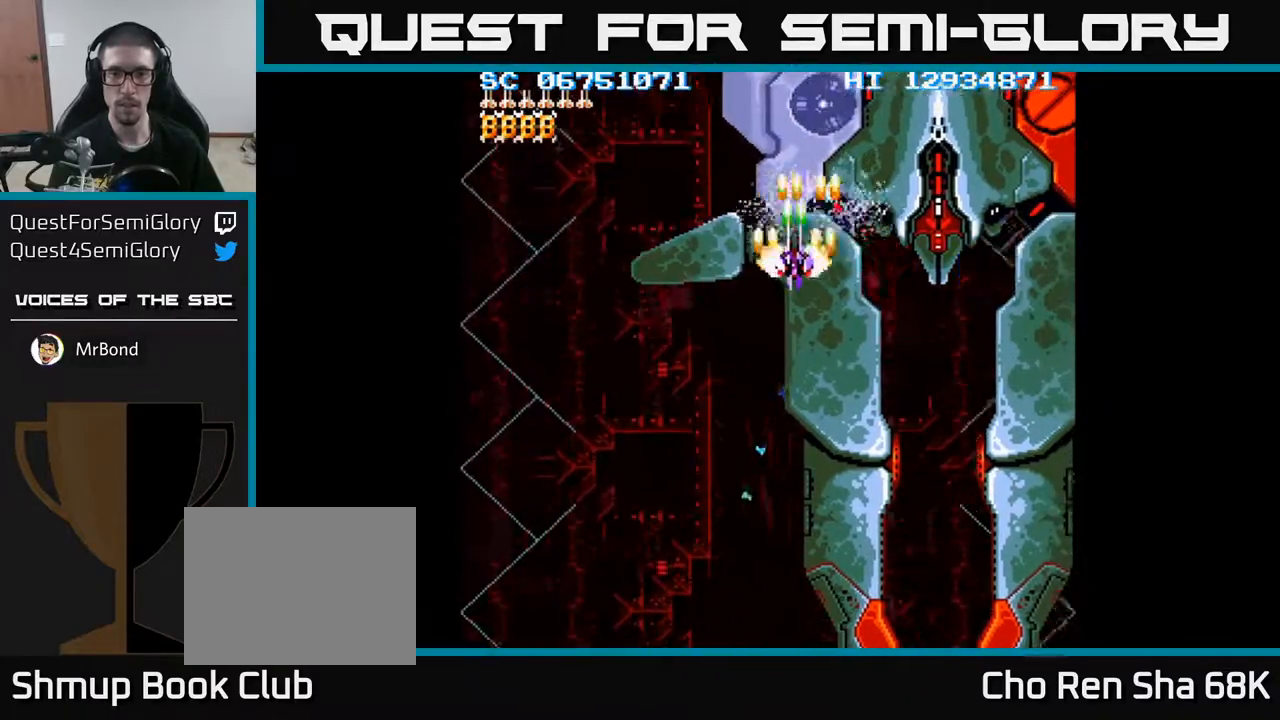
{"buttons": ["A", "DPAD_DOWN"], "events": [[17, "DPAD_LEFT", "down"], [150, "DPAD_DOWN", "down"], [217, "DPAD_LEFT", "up"], [300, "DPAD_LEFT", "down"], [317, "DPAD_DOWN", "up"], [417, "DPAD_DOWN", "down"], [450, "DPAD_LEFT", "up"]]}
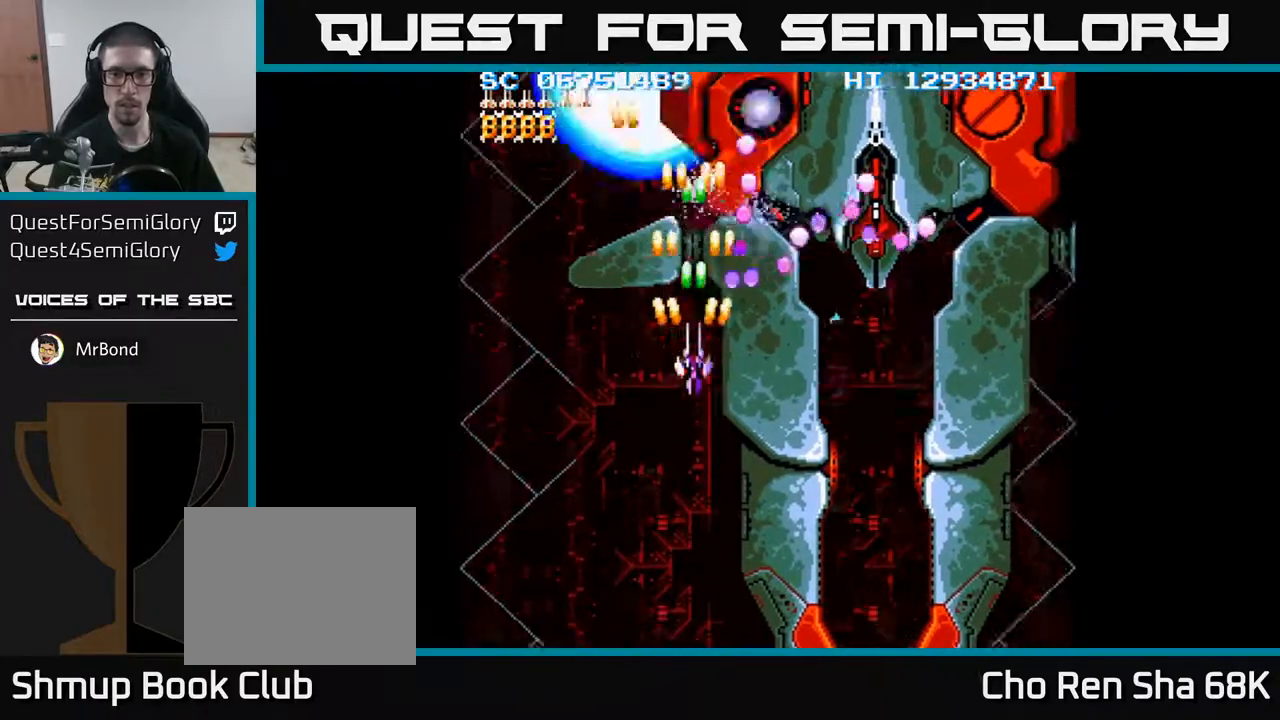
{"buttons": ["A", "DPAD_DOWN"], "events": [[67, "DPAD_LEFT", "down"], [200, "DPAD_LEFT", "up"]]}
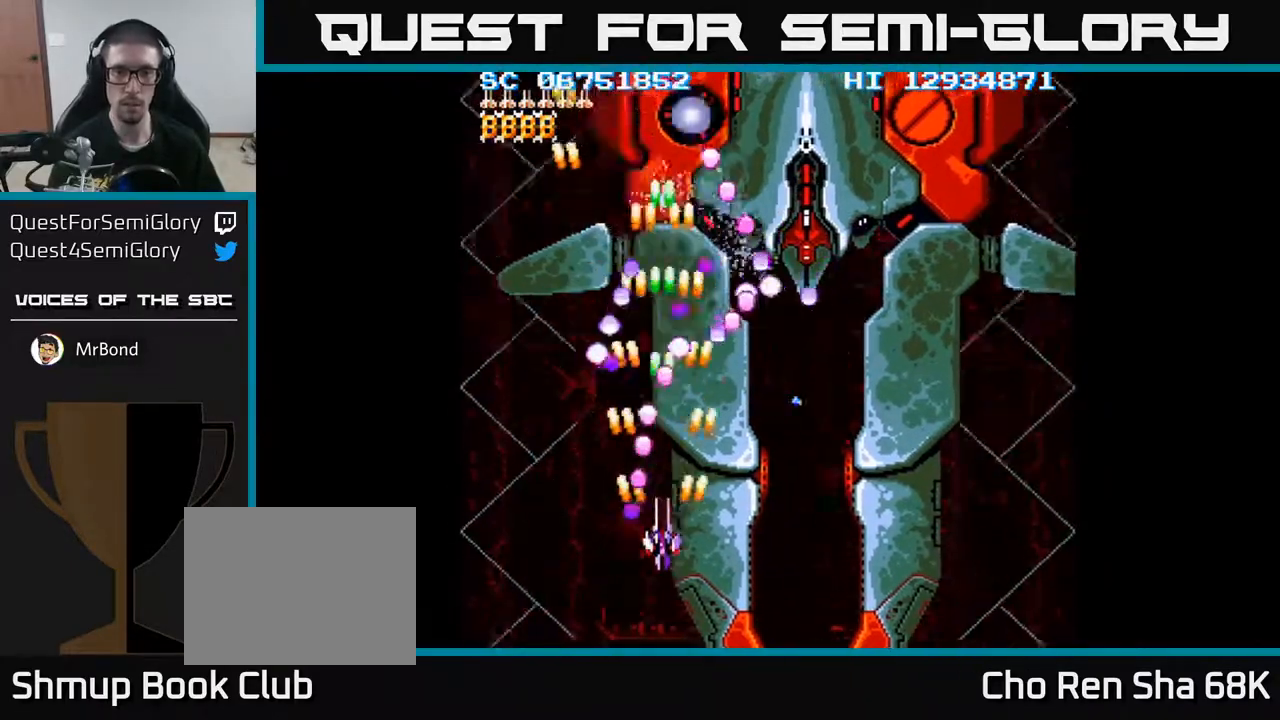
{"buttons": ["A"], "events": [[167, "DPAD_RIGHT", "down"], [200, "DPAD_DOWN", "up"], [233, "DPAD_RIGHT", "up"], [233, "DPAD_UP", "down"], [333, "DPAD_LEFT", "down"], [350, "DPAD_UP", "up"], [400, "DPAD_LEFT", "up"]]}
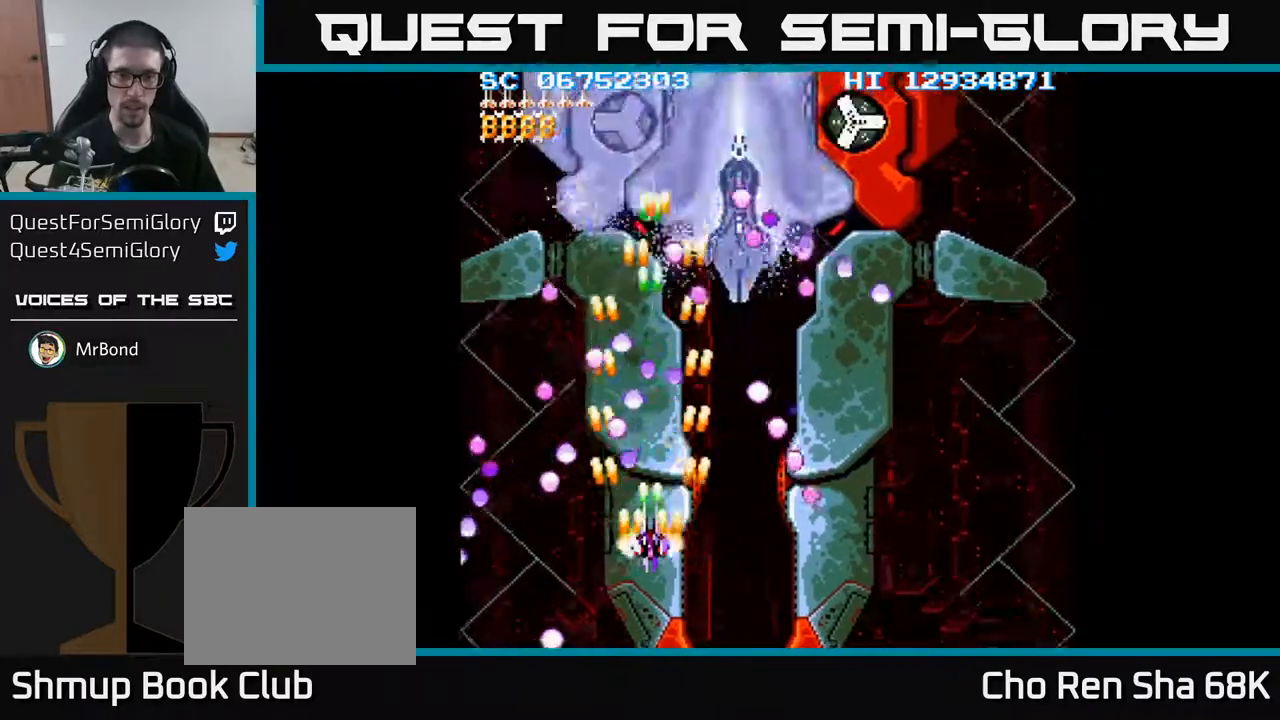
{"buttons": ["A", "DPAD_LEFT"], "events": [[117, "DPAD_UP", "down"], [300, "DPAD_UP", "up"], [433, "DPAD_LEFT", "down"]]}
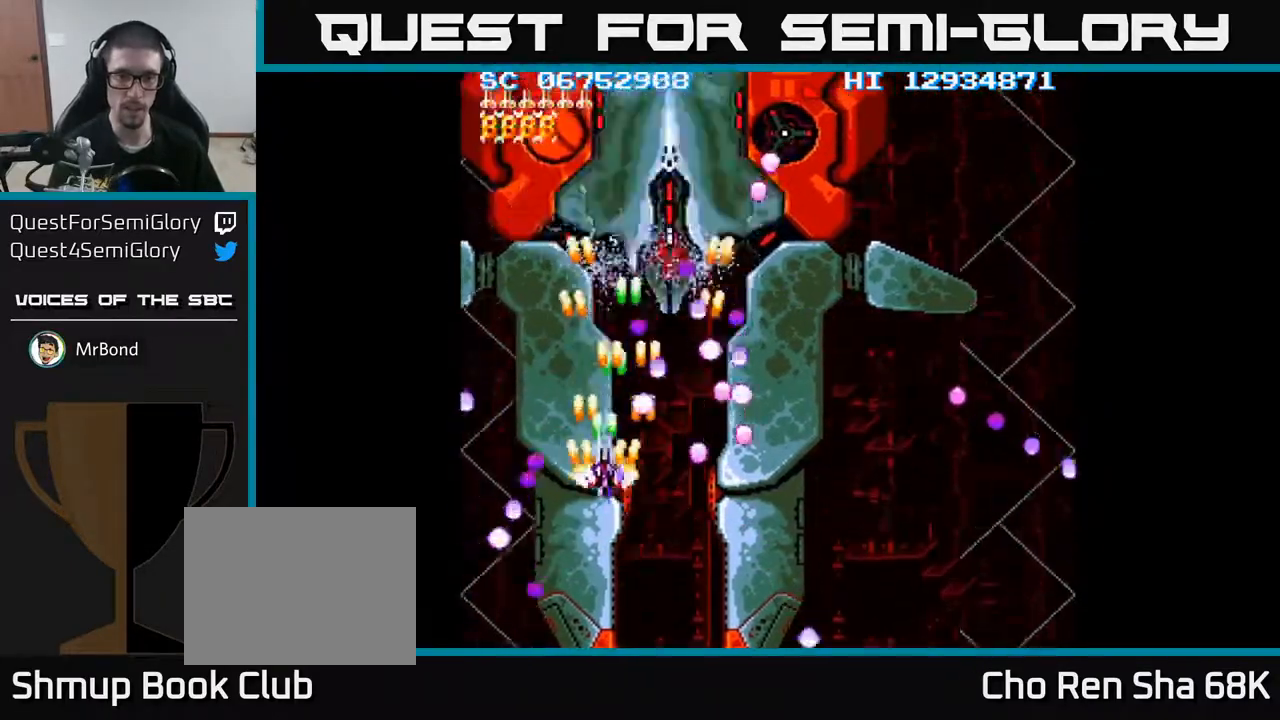
{"buttons": ["A", "DPAD_DOWN"], "events": [[33, "DPAD_UP", "down"], [333, "DPAD_UP", "up"], [383, "DPAD_DOWN", "down"], [383, "DPAD_LEFT", "up"]]}
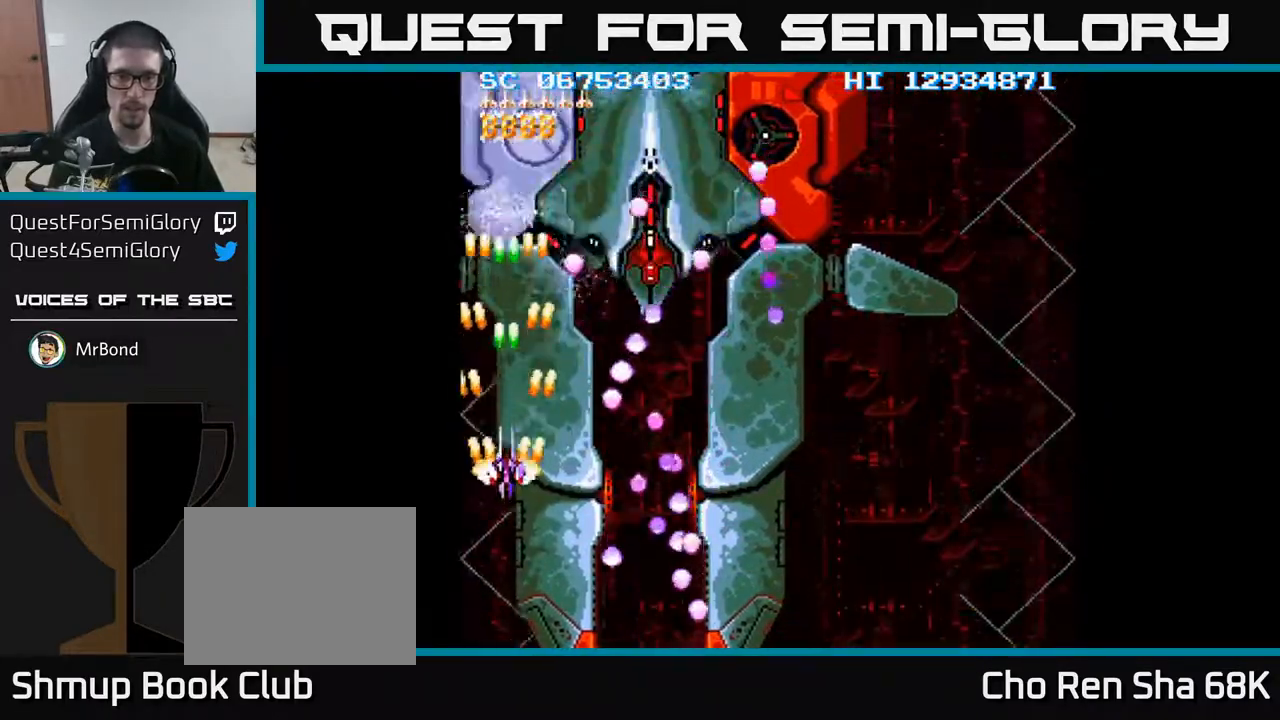
{"buttons": ["A"], "events": [[83, "DPAD_DOWN", "up"], [150, "DPAD_LEFT", "down"], [167, "DPAD_UP", "down"], [200, "DPAD_LEFT", "up"], [300, "DPAD_RIGHT", "down"], [300, "DPAD_UP", "up"], [383, "DPAD_RIGHT", "up"]]}
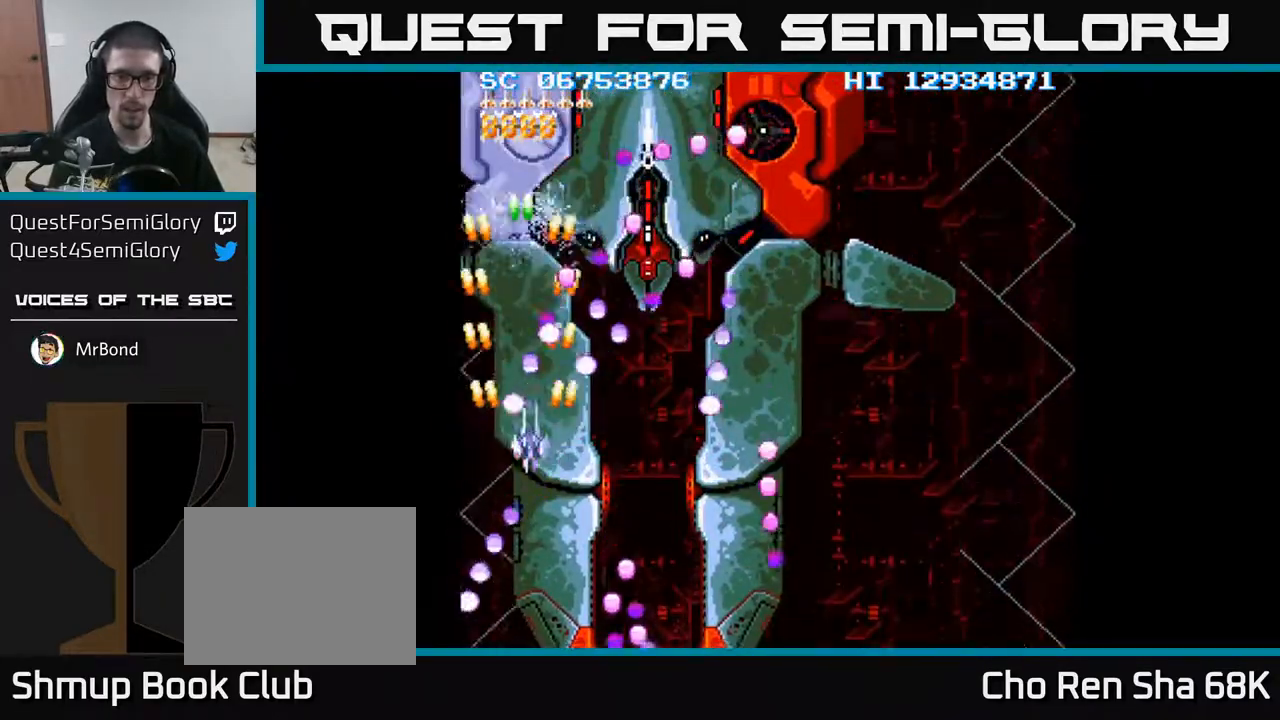
{"buttons": ["A", "DPAD_RIGHT"], "events": [[17, "DPAD_RIGHT", "down"], [33, "DPAD_DOWN", "down"], [300, "DPAD_DOWN", "up"], [300, "DPAD_RIGHT", "up"], [467, "DPAD_RIGHT", "down"]]}
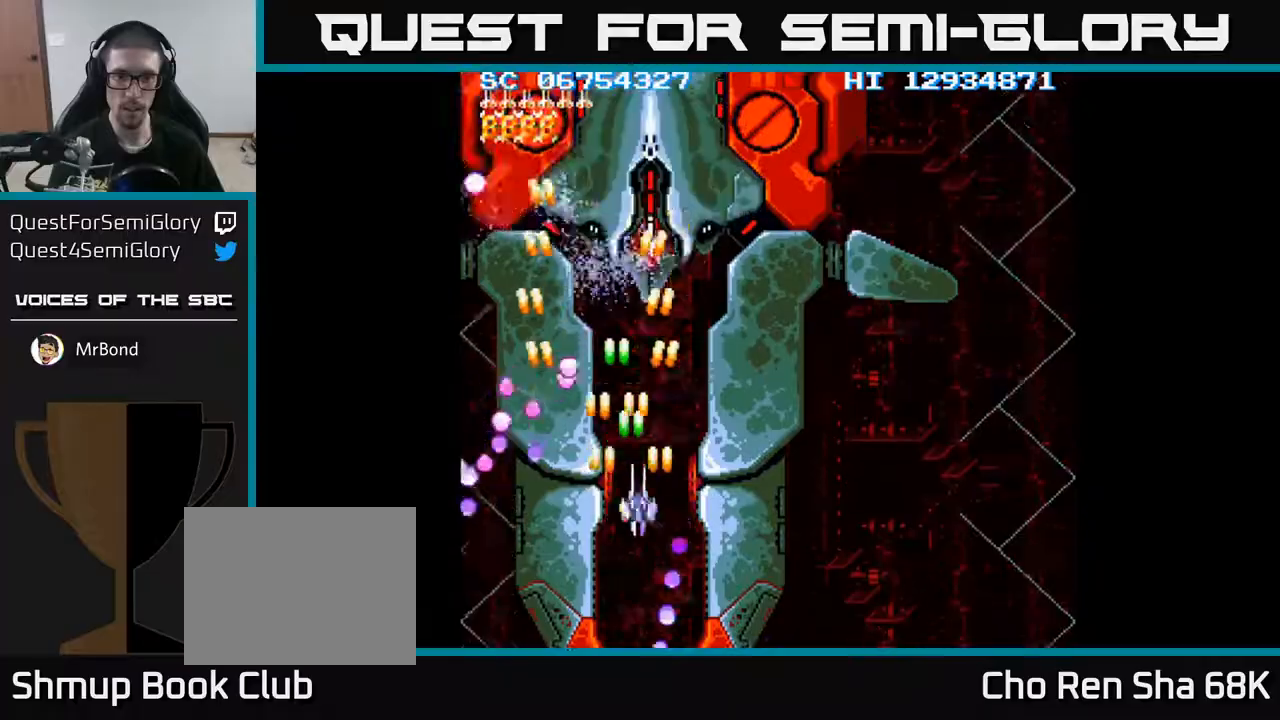
{"buttons": ["A", "DPAD_UP", "DPAD_RIGHT"], "events": [[383, "DPAD_UP", "down"]]}
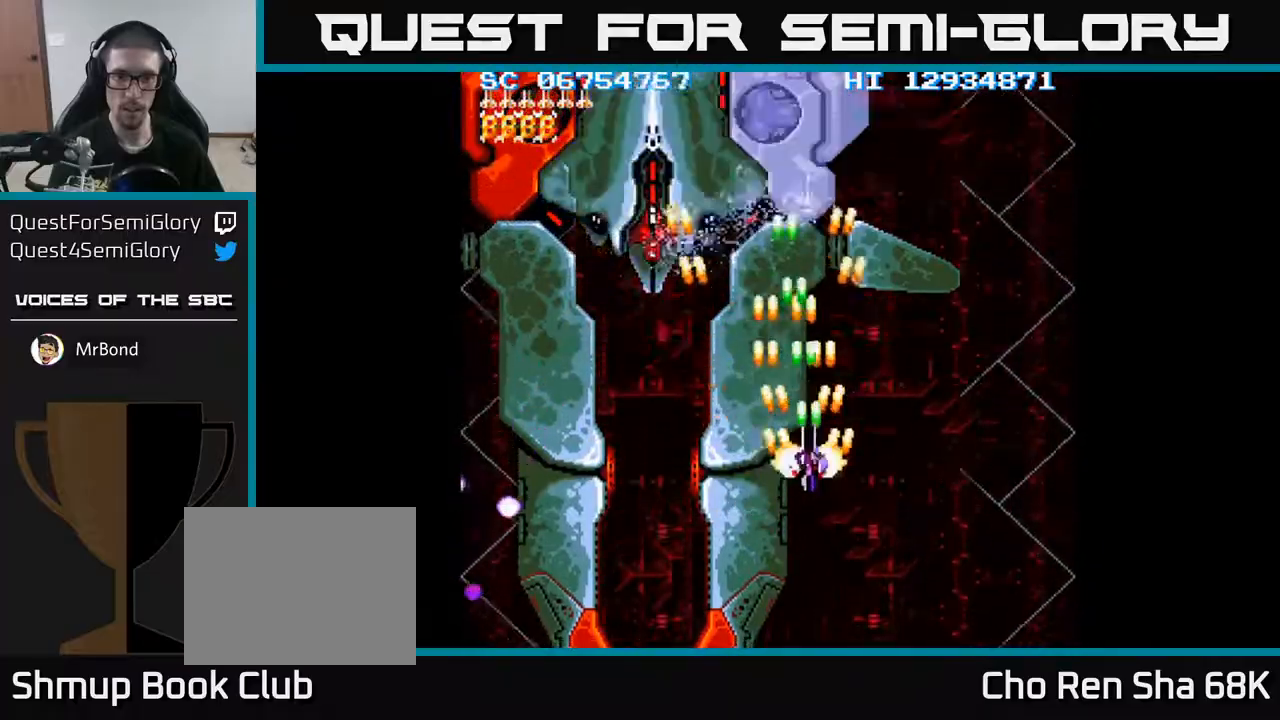
{"buttons": ["A"], "events": [[33, "DPAD_RIGHT", "up"], [483, "DPAD_UP", "up"]]}
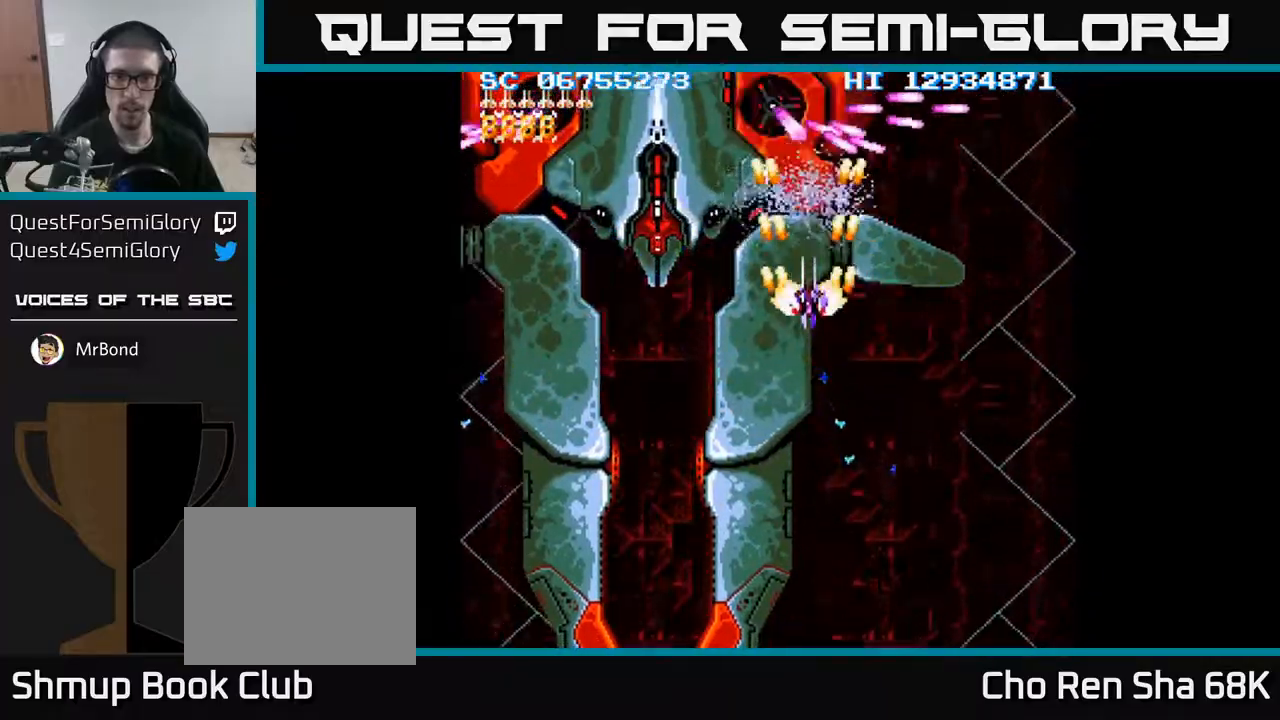
{"buttons": ["A", "DPAD_DOWN"], "events": [[283, "DPAD_DOWN", "down"]]}
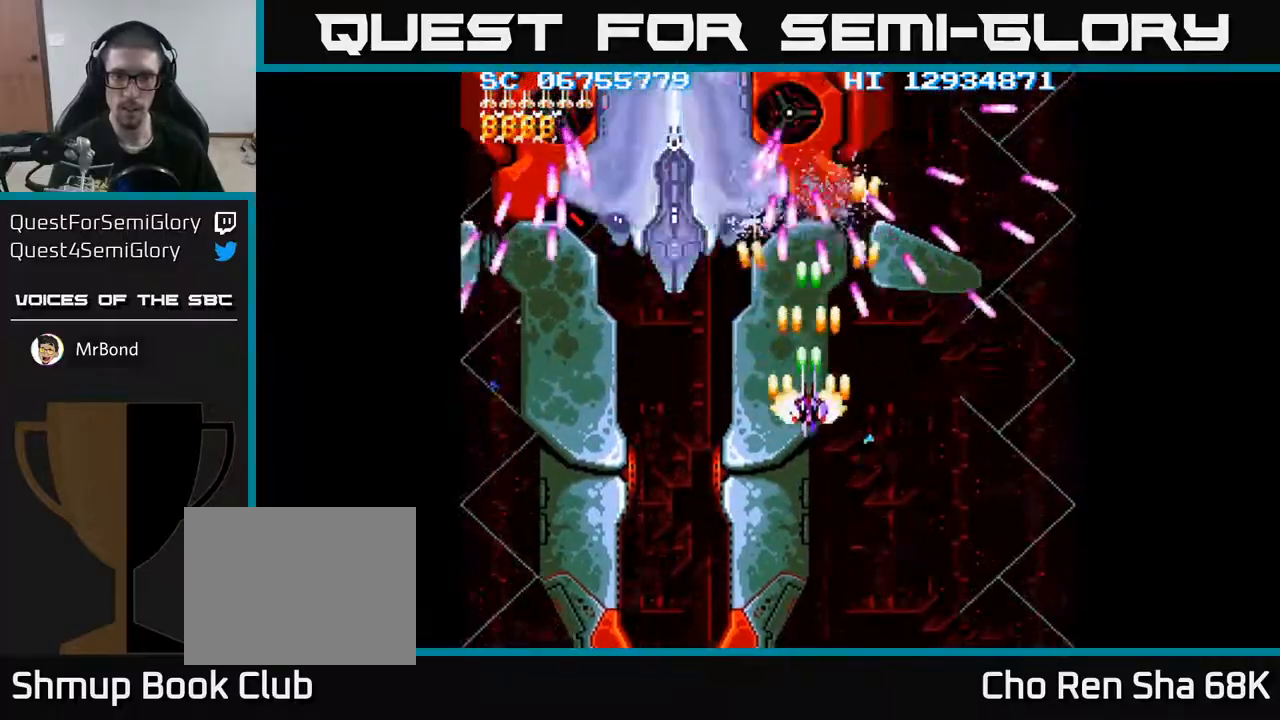
{"buttons": ["A"], "events": [[250, "DPAD_DOWN", "up"], [267, "DPAD_RIGHT", "down"], [333, "DPAD_RIGHT", "up"], [333, "DPAD_UP", "down"], [433, "DPAD_UP", "up"]]}
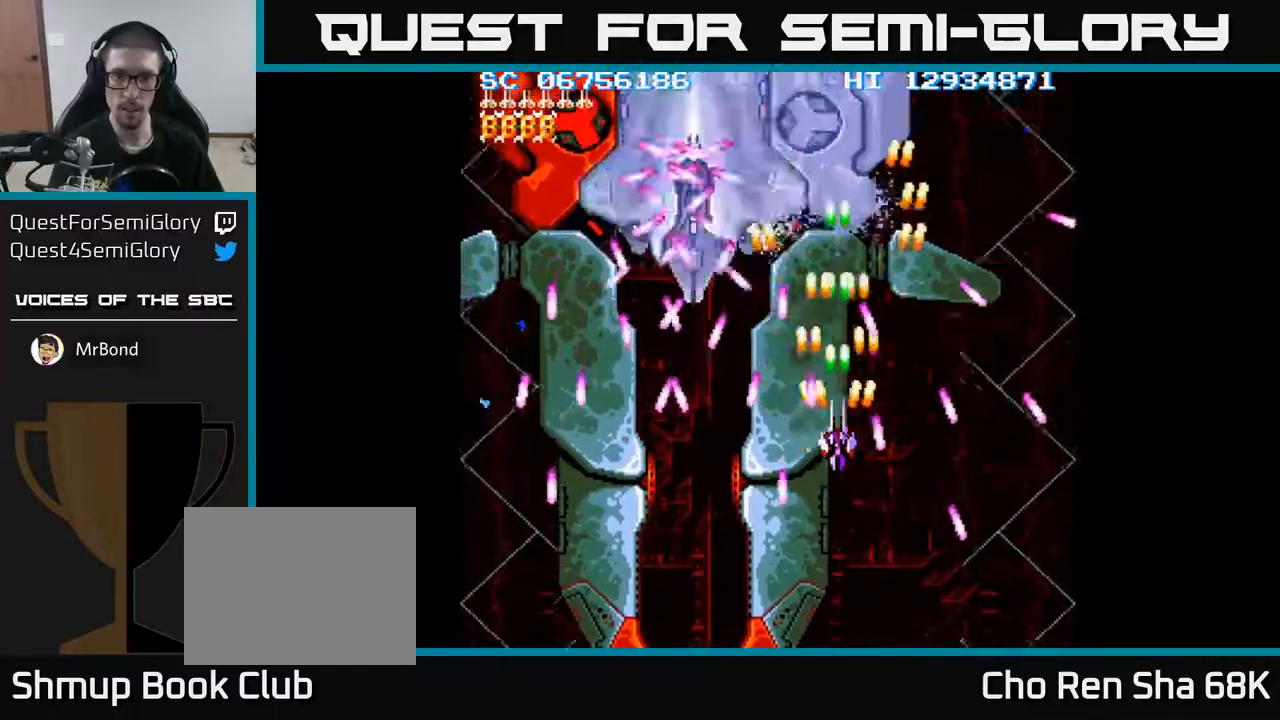
{"buttons": ["A", "DPAD_DOWN", "DPAD_RIGHT"], "events": [[400, "DPAD_DOWN", "down"], [500, "DPAD_RIGHT", "down"]]}
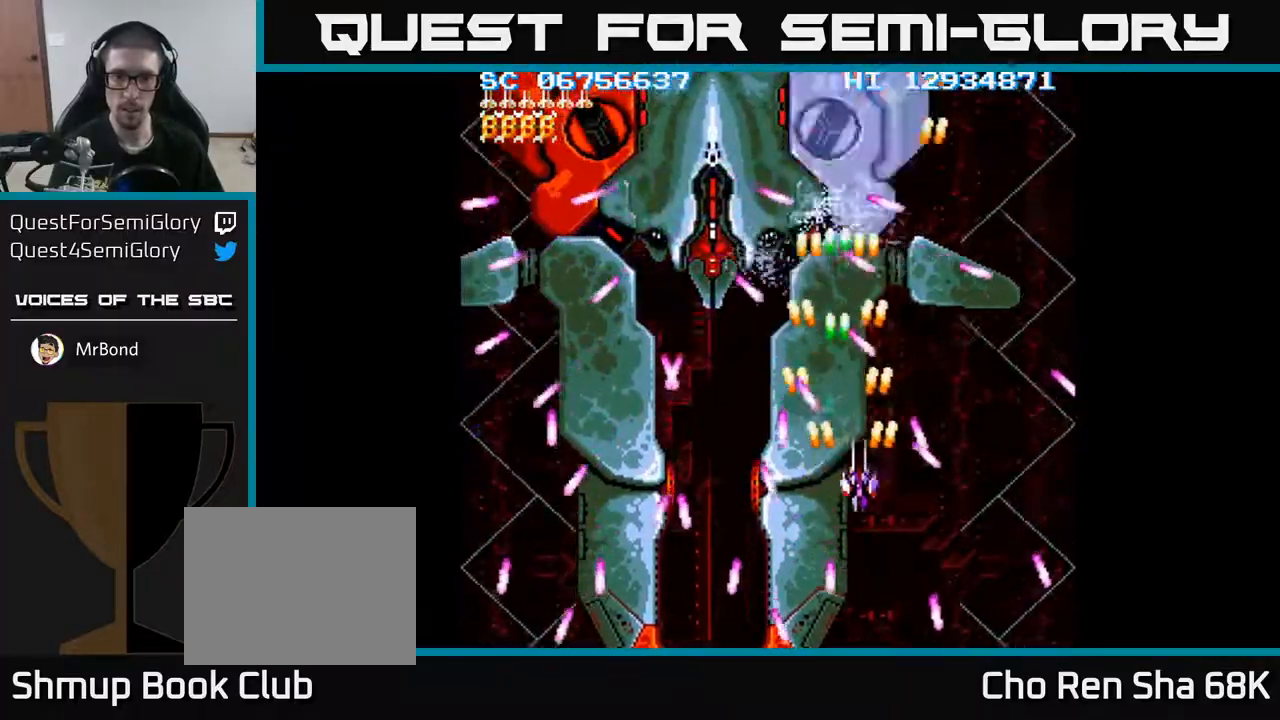
{"buttons": ["A"], "events": [[17, "DPAD_DOWN", "up"], [67, "DPAD_RIGHT", "up"], [233, "DPAD_DOWN", "down"], [333, "DPAD_DOWN", "up"]]}
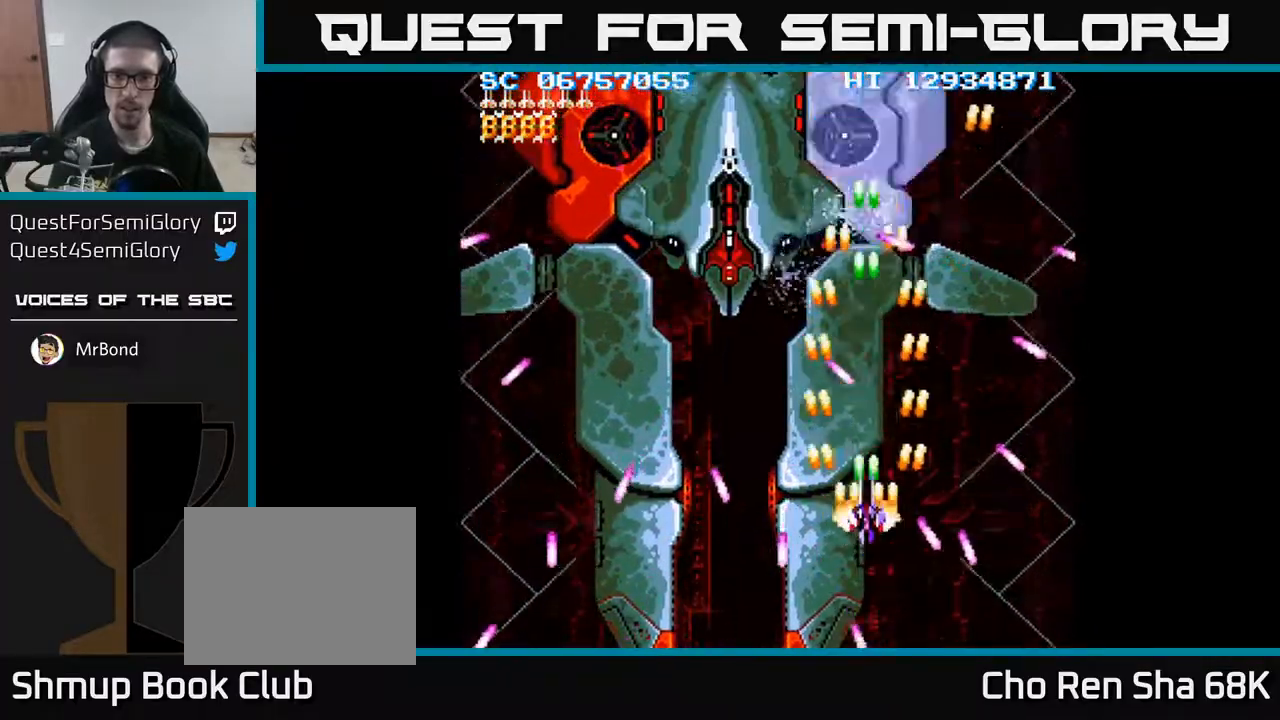
{"buttons": ["A"], "events": [[17, "DPAD_UP", "down"], [233, "DPAD_UP", "up"]]}
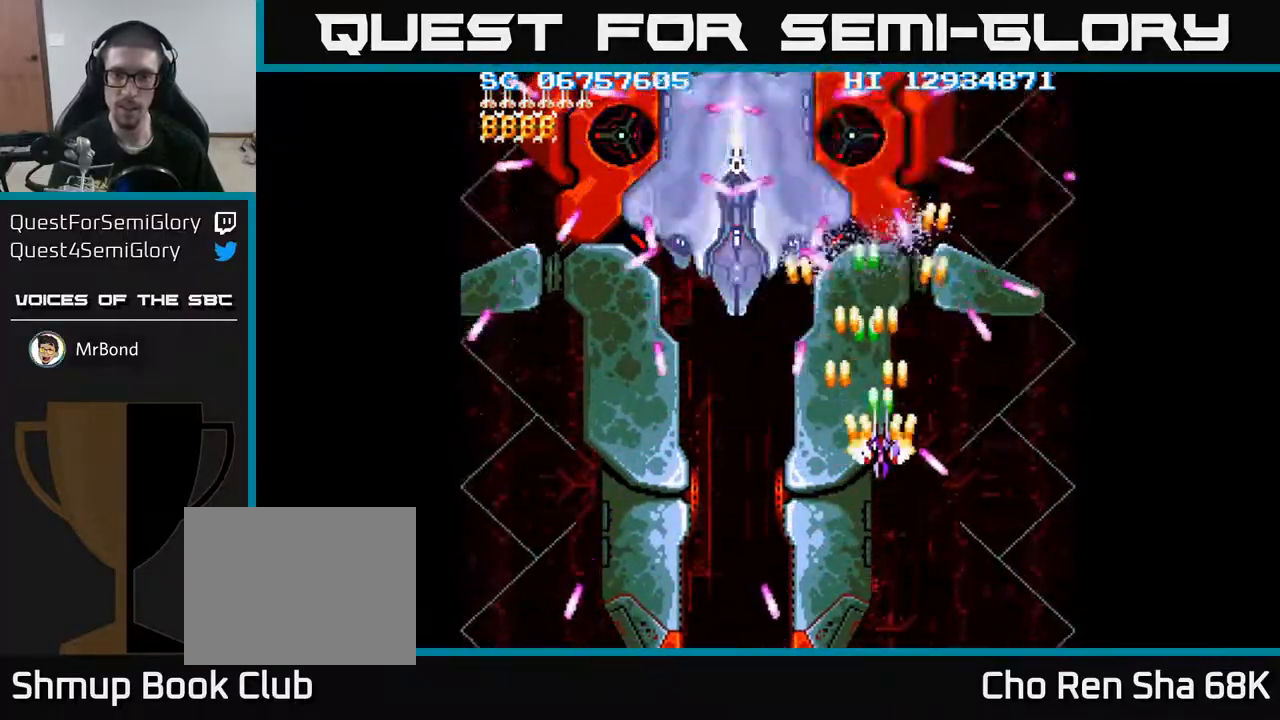
{"buttons": ["A"], "events": [[33, "DPAD_RIGHT", "down"], [117, "DPAD_RIGHT", "up"]]}
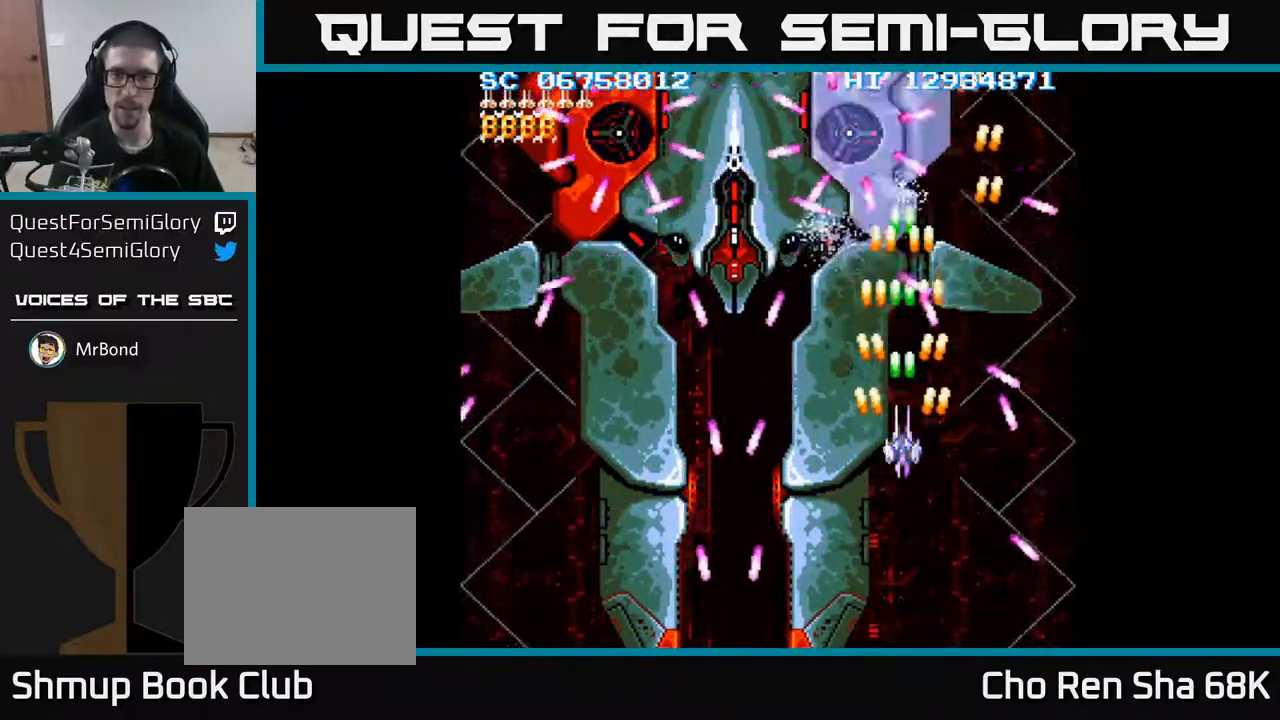
{"buttons": ["A", "DPAD_LEFT"], "events": [[117, "DPAD_DOWN", "down"], [233, "DPAD_DOWN", "up"], [483, "DPAD_LEFT", "down"]]}
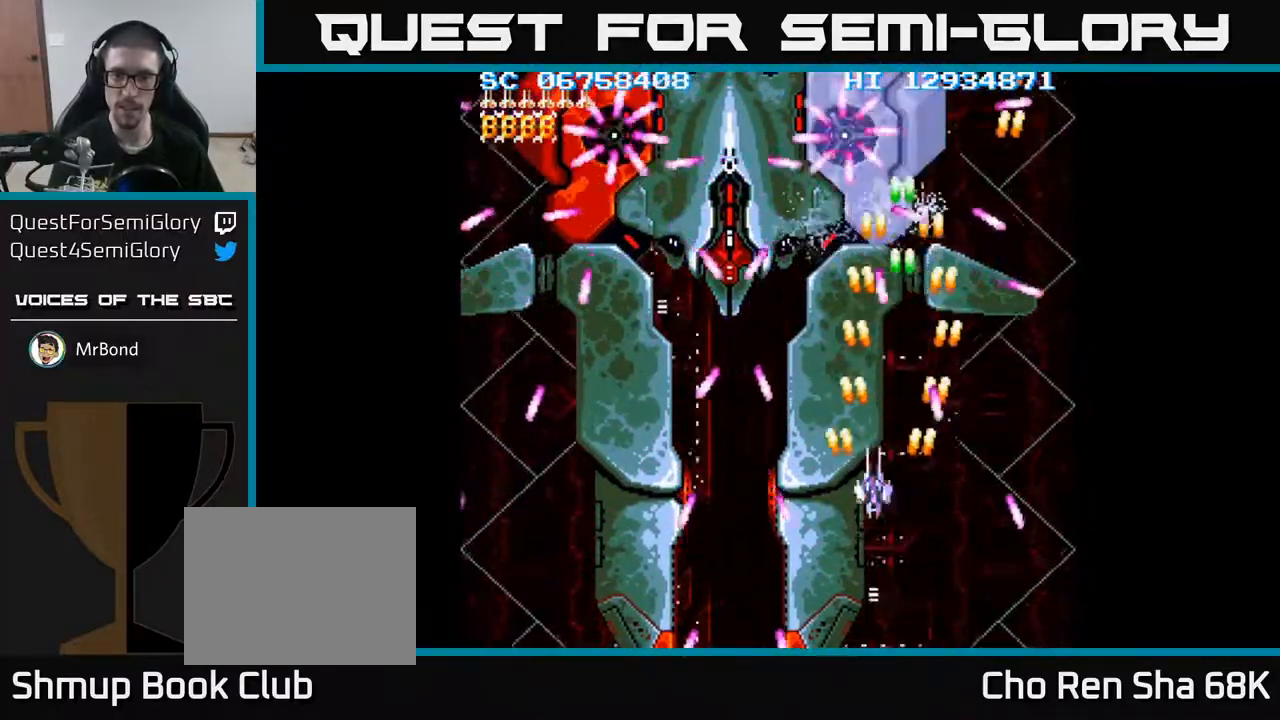
{"buttons": ["A", "DPAD_DOWN", "DPAD_LEFT"], "events": [[67, "DPAD_LEFT", "up"], [183, "DPAD_DOWN", "down"], [450, "DPAD_LEFT", "down"]]}
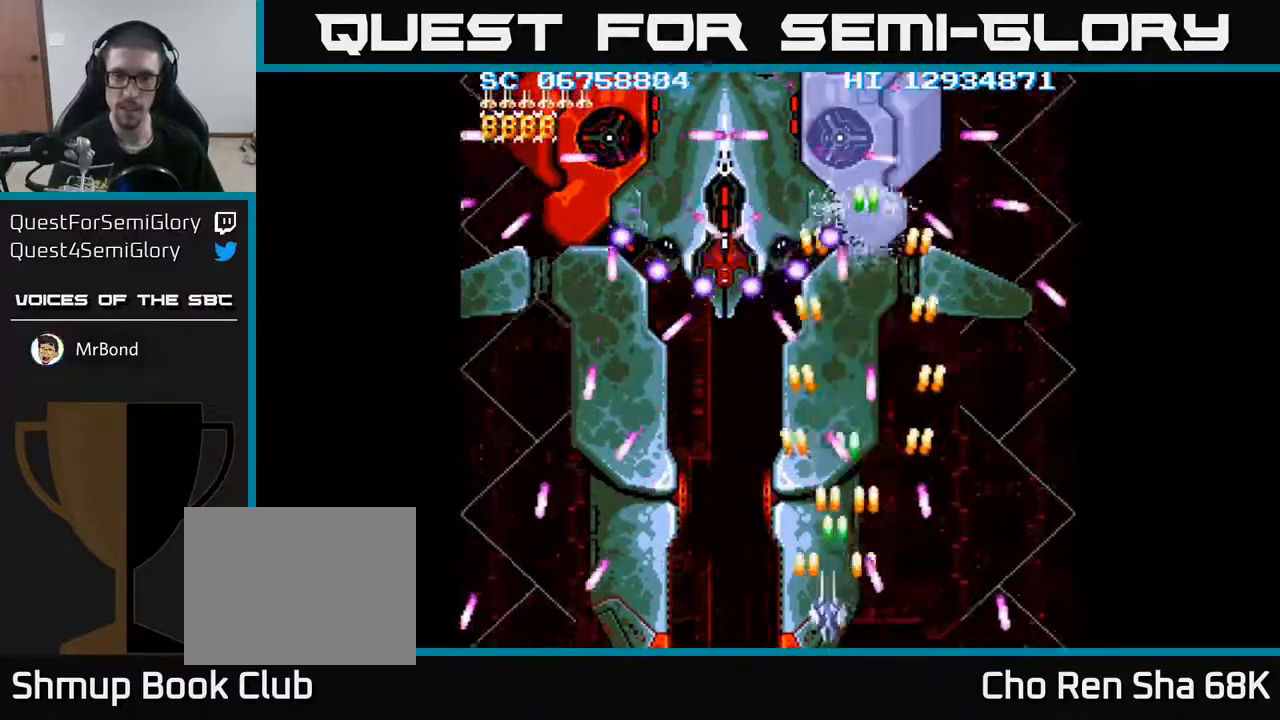
{"buttons": ["A"], "events": [[50, "DPAD_DOWN", "up"], [133, "DPAD_LEFT", "up"], [133, "DPAD_UP", "down"], [217, "DPAD_UP", "up"]]}
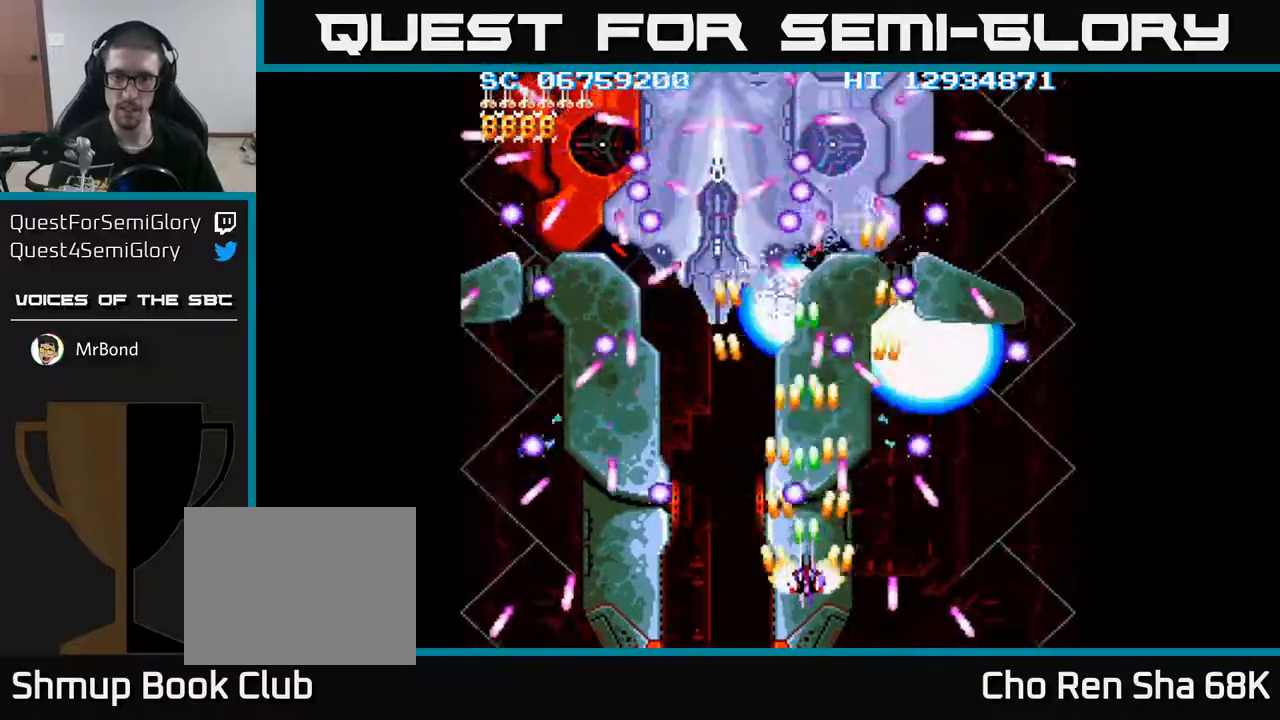
{"buttons": ["A"], "events": [[67, "DPAD_LEFT", "down"], [183, "DPAD_LEFT", "up"]]}
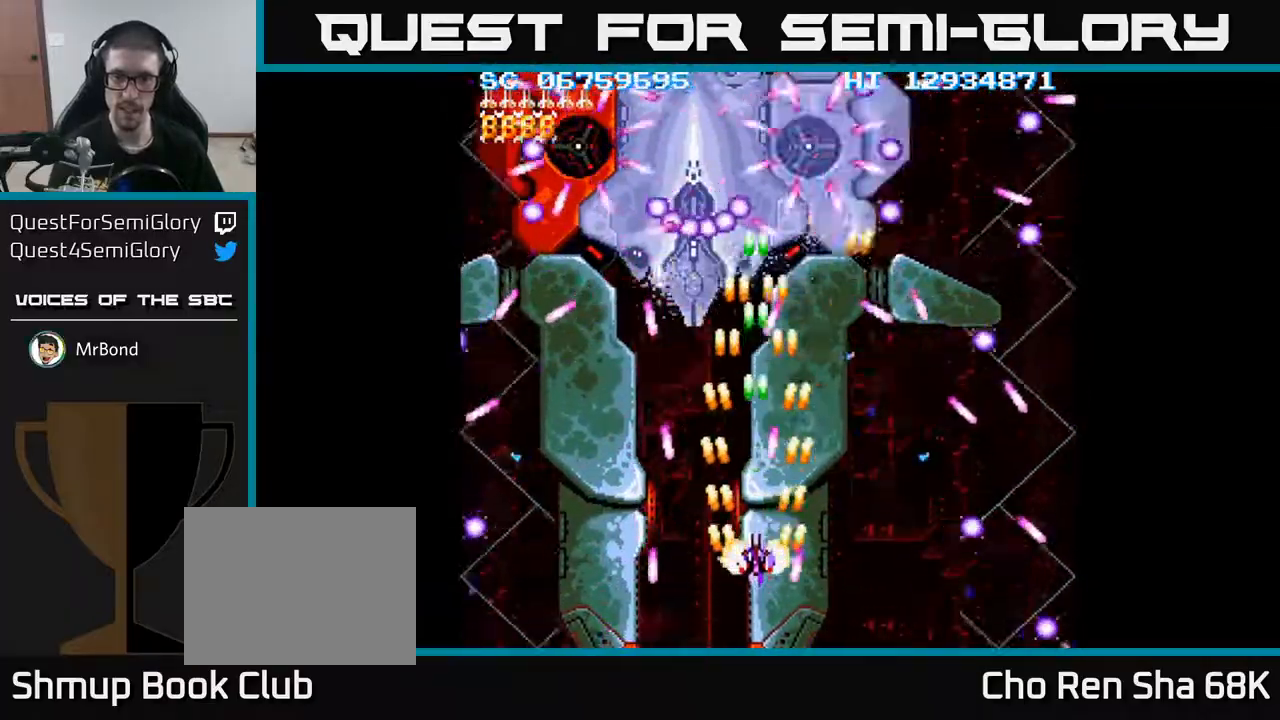
{"buttons": ["A"], "events": [[17, "DPAD_UP", "down"], [100, "DPAD_UP", "up"], [133, "DPAD_DOWN", "down"], [150, "DPAD_RIGHT", "down"], [283, "DPAD_DOWN", "up"], [333, "DPAD_RIGHT", "up"], [383, "DPAD_UP", "down"], [433, "DPAD_UP", "up"]]}
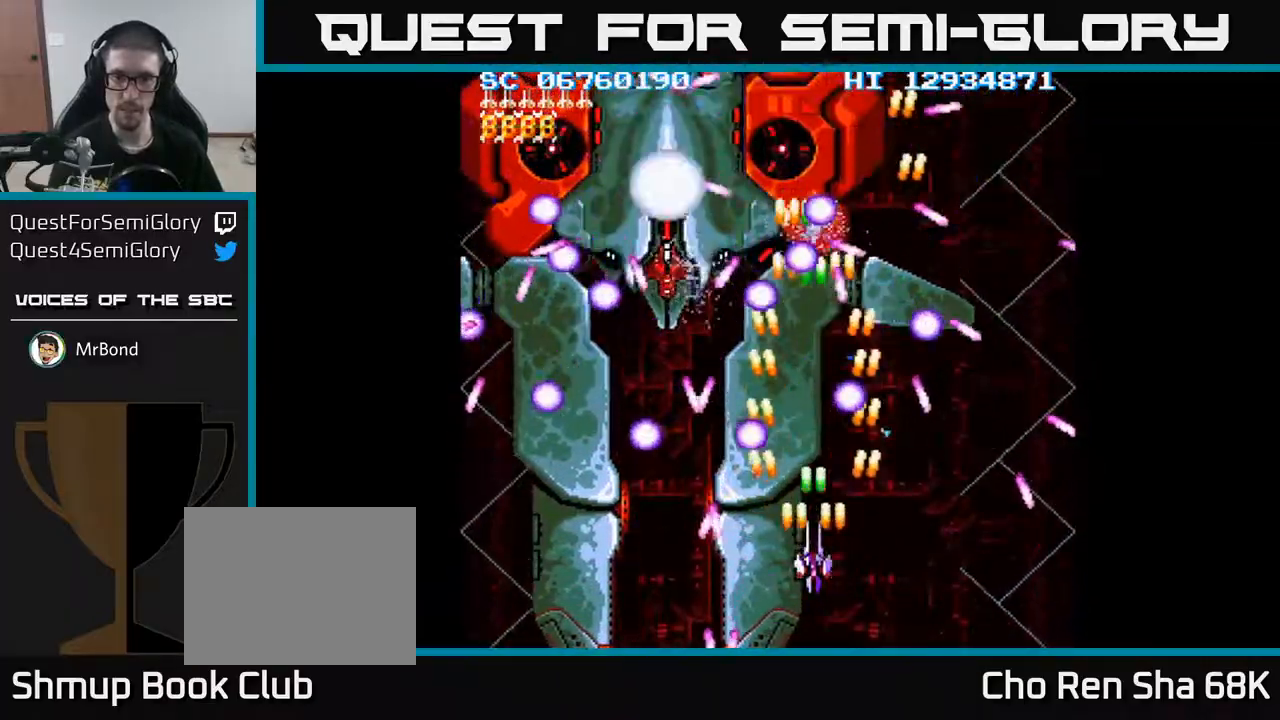
{"buttons": ["A"], "events": [[183, "DPAD_DOWN", "down"], [233, "DPAD_LEFT", "down"], [417, "DPAD_DOWN", "up"], [483, "DPAD_LEFT", "up"]]}
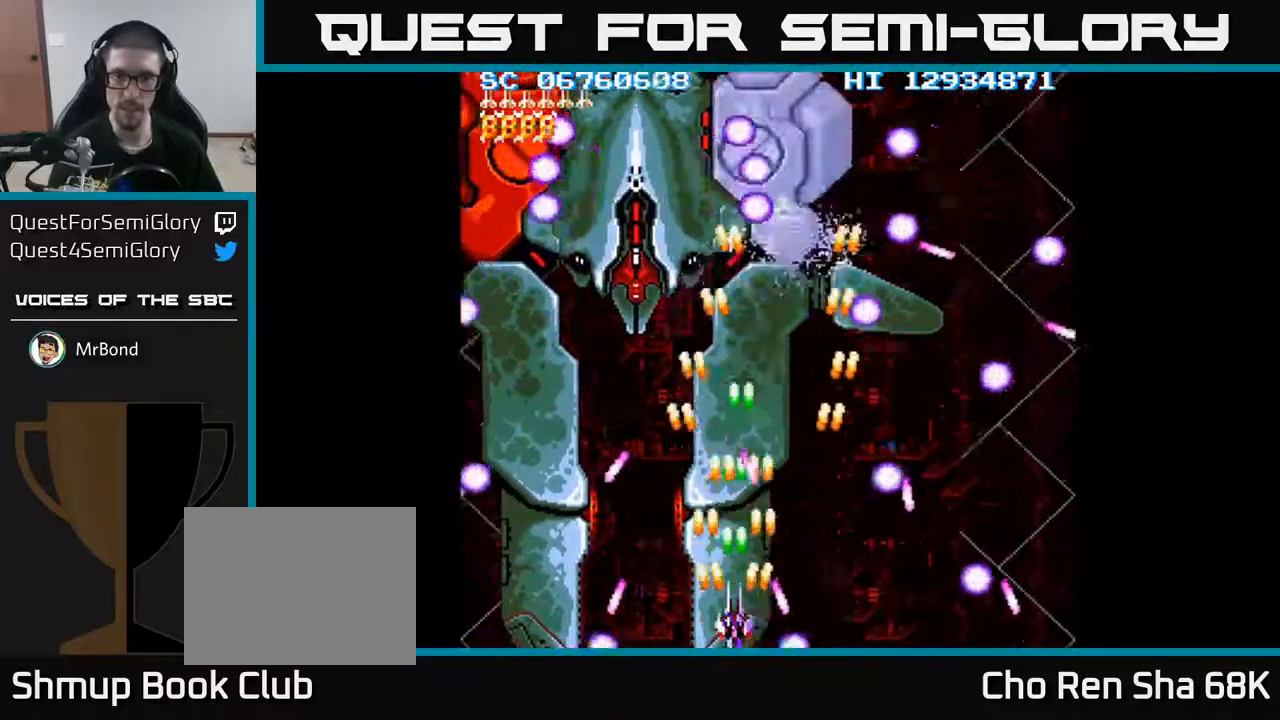
{"buttons": ["A", "DPAD_UP"], "events": [[367, "DPAD_UP", "down"]]}
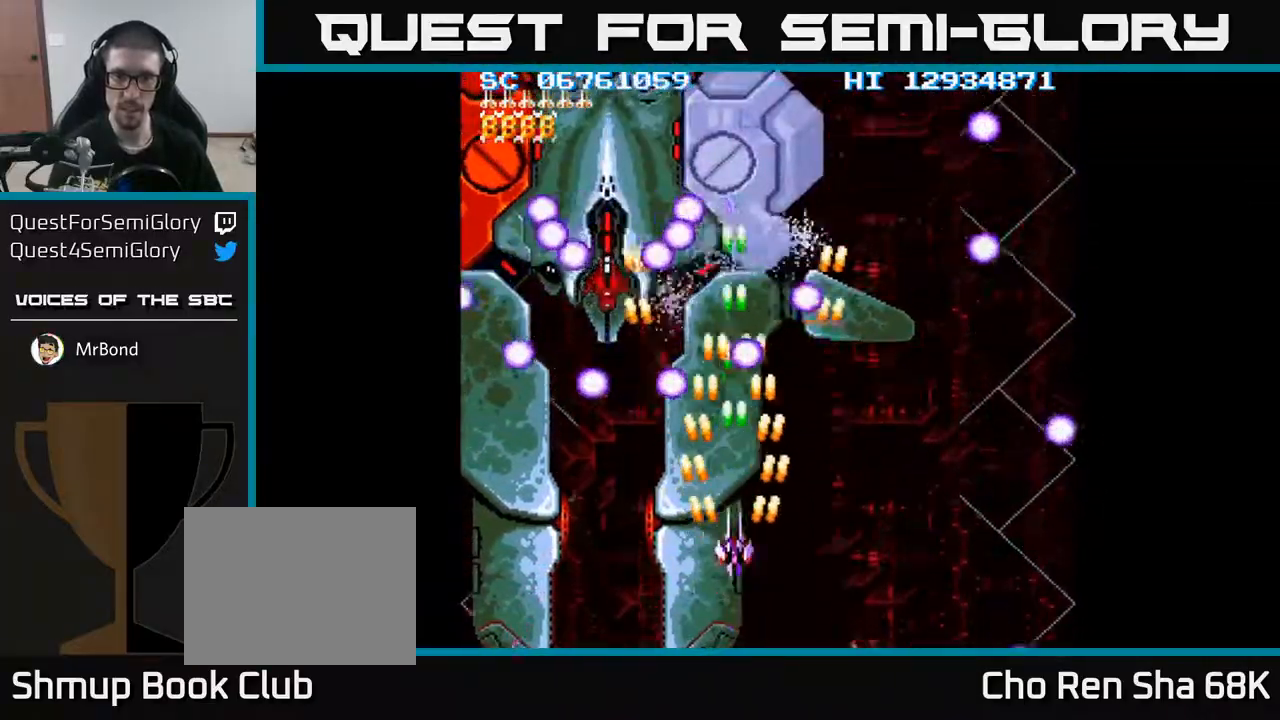
{"buttons": ["A", "DPAD_LEFT"], "events": [[100, "DPAD_UP", "up"], [317, "DPAD_RIGHT", "down"], [317, "DPAD_UP", "down"], [383, "DPAD_RIGHT", "up"], [450, "DPAD_UP", "up"], [467, "DPAD_LEFT", "down"]]}
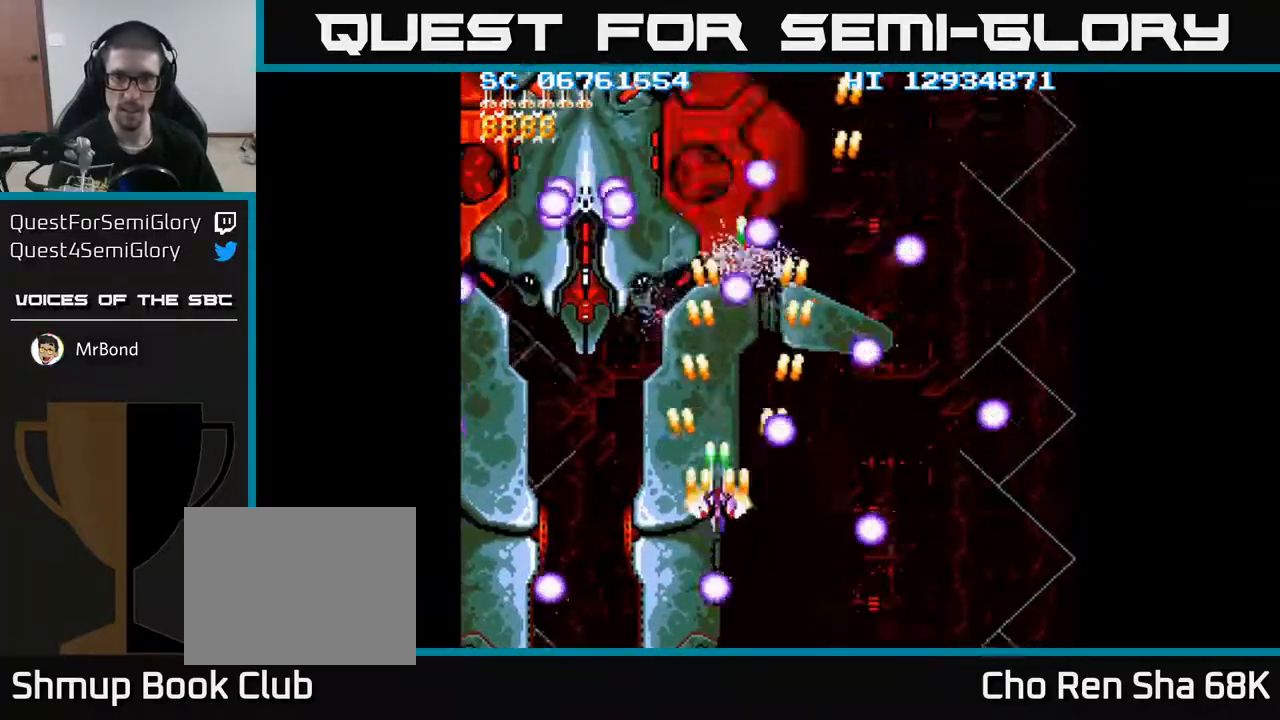
{"buttons": ["A", "DPAD_UP"], "events": [[17, "DPAD_DOWN", "down"], [100, "DPAD_DOWN", "up"], [133, "DPAD_LEFT", "up"], [133, "DPAD_UP", "down"], [250, "DPAD_RIGHT", "down"], [383, "DPAD_RIGHT", "up"]]}
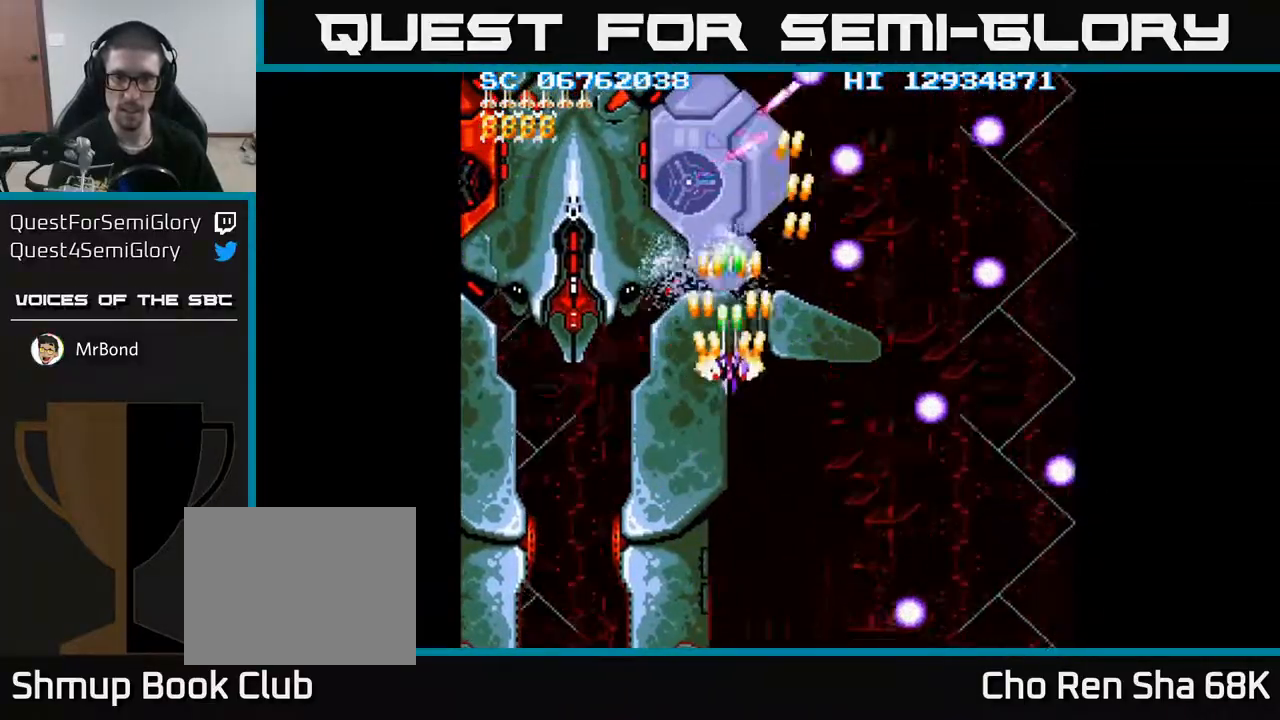
{"buttons": ["A"], "events": [[100, "DPAD_UP", "up"]]}
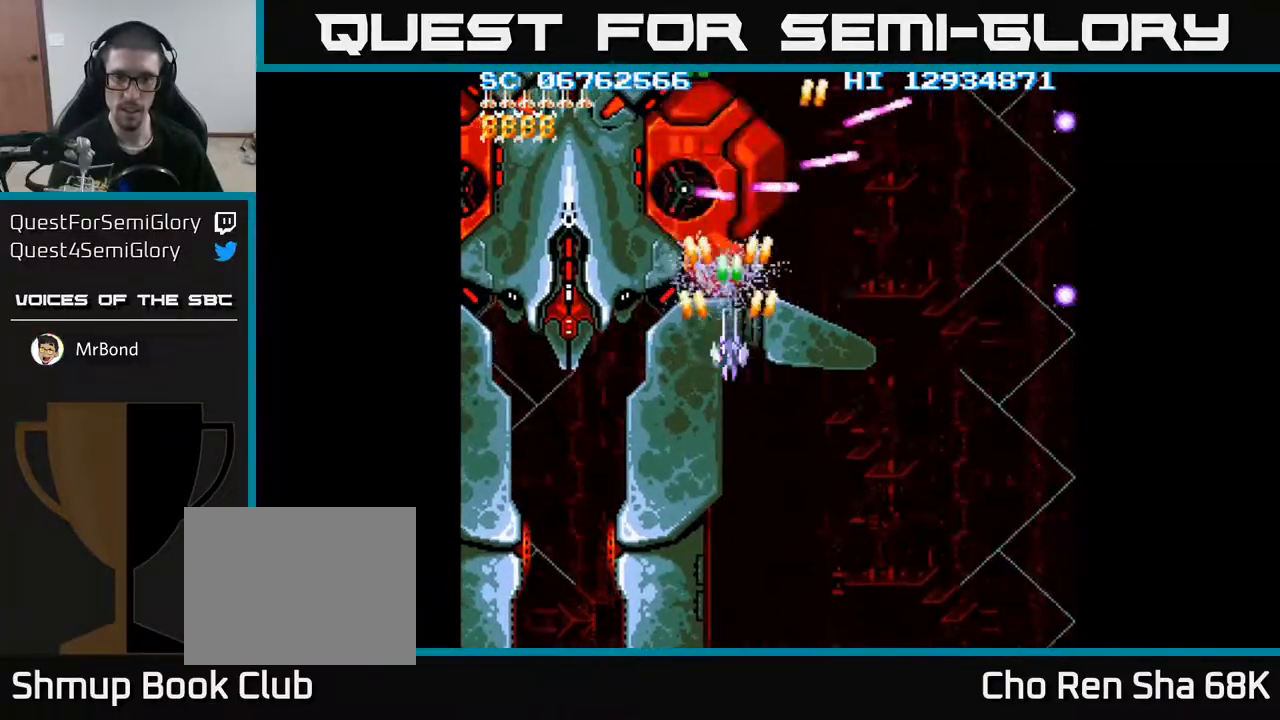
{"buttons": ["A"], "events": [[133, "DPAD_LEFT", "down"], [167, "DPAD_LEFT", "up"]]}
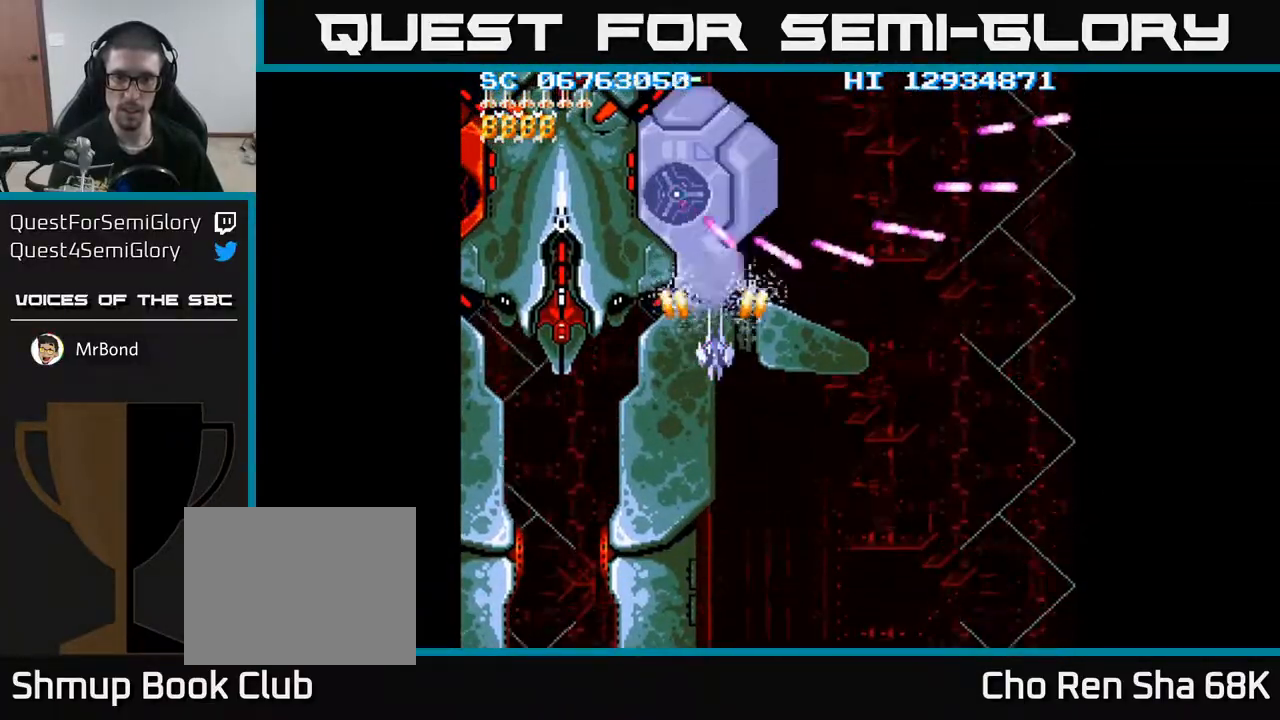
{"buttons": ["A", "DPAD_DOWN"], "events": [[283, "DPAD_DOWN", "down"]]}
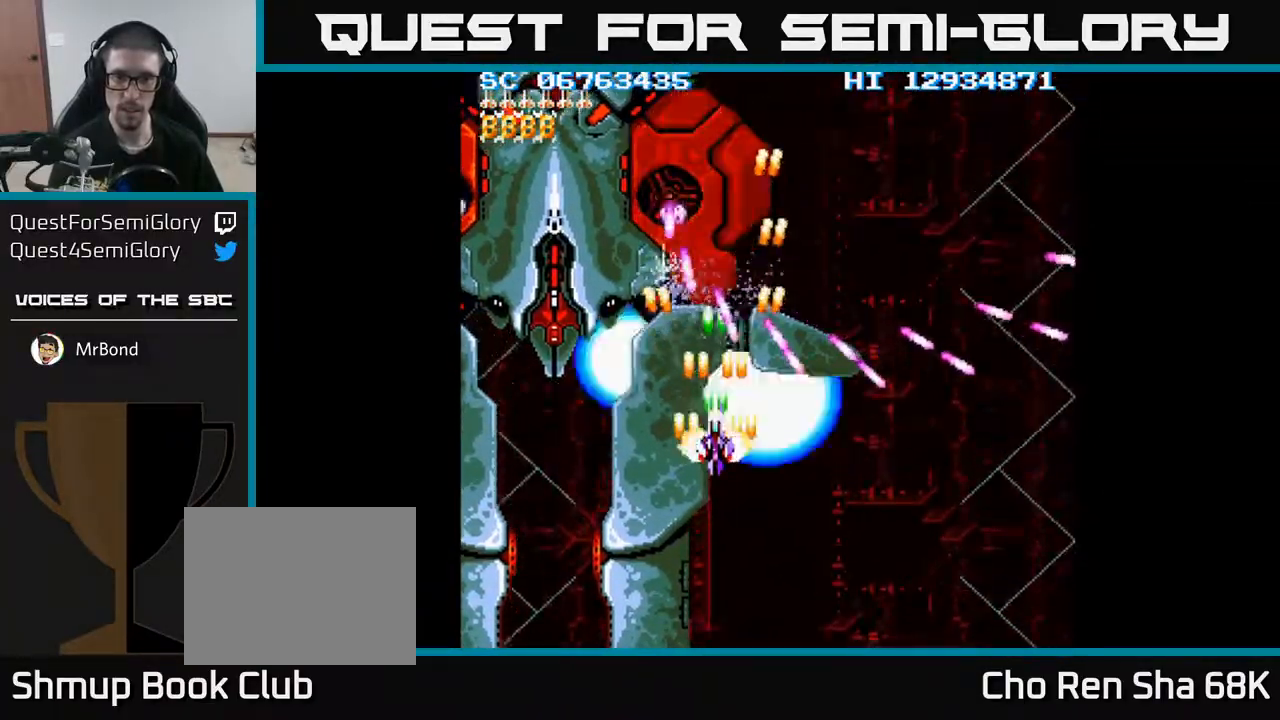
{"buttons": ["A", "DPAD_DOWN"], "events": [[17, "DPAD_DOWN", "up"], [167, "DPAD_DOWN", "down"], [350, "DPAD_DOWN", "up"], [483, "DPAD_DOWN", "down"]]}
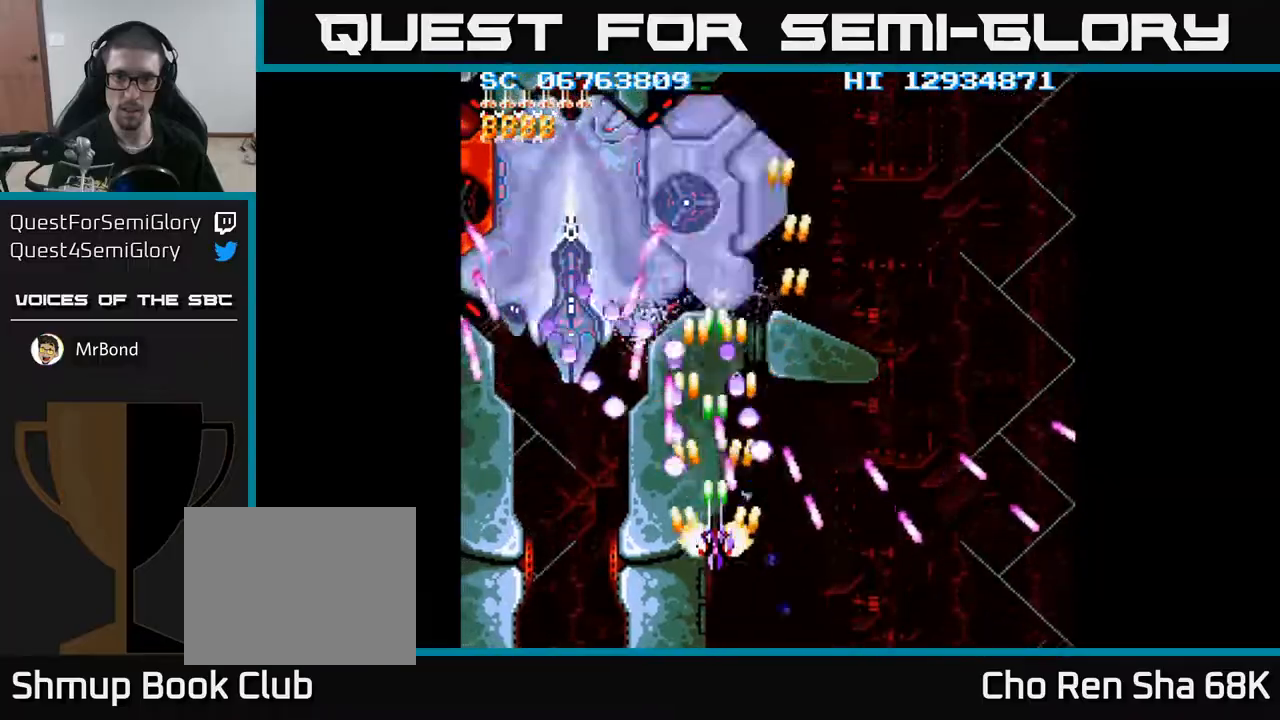
{"buttons": ["A", "DPAD_DOWN"], "events": [[83, "DPAD_DOWN", "up"], [217, "DPAD_DOWN", "down"], [333, "DPAD_DOWN", "up"], [450, "DPAD_DOWN", "down"]]}